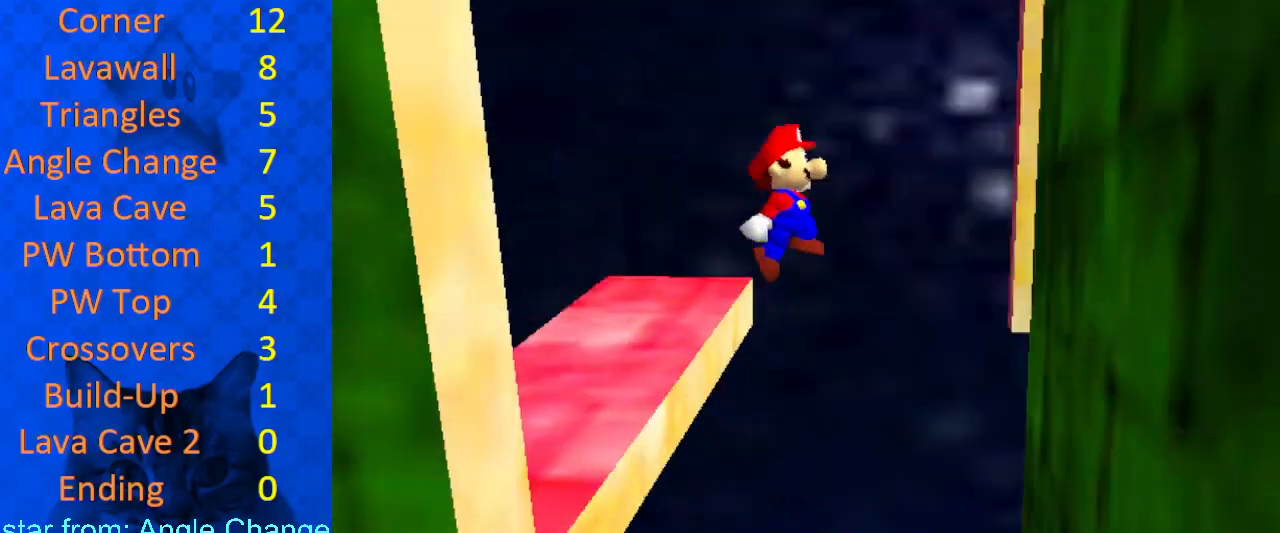
Gameplay with keyboard; each line is a JSON object with the keys held at the frame after it. "events" lists presses ("down") and releases ("up") of "a", "c", "ctrl", "d", "down", "left", "return", "right", "s", "shift", "up", "w", "x" and "y" between this image and that frame as [ms after this image, input, new state], when the widget could be followed in between. No other keys are recorded. Mouse input is not recorded.
{"keys": ["right", "shift", "up"], "events": [[67, "d", "up"], [100, "d", "down"], [200, "d", "up"], [300, "down", "up"], [333, "right", "up"], [333, "up", "down"], [433, "right", "down"], [433, "shift", "down"]]}
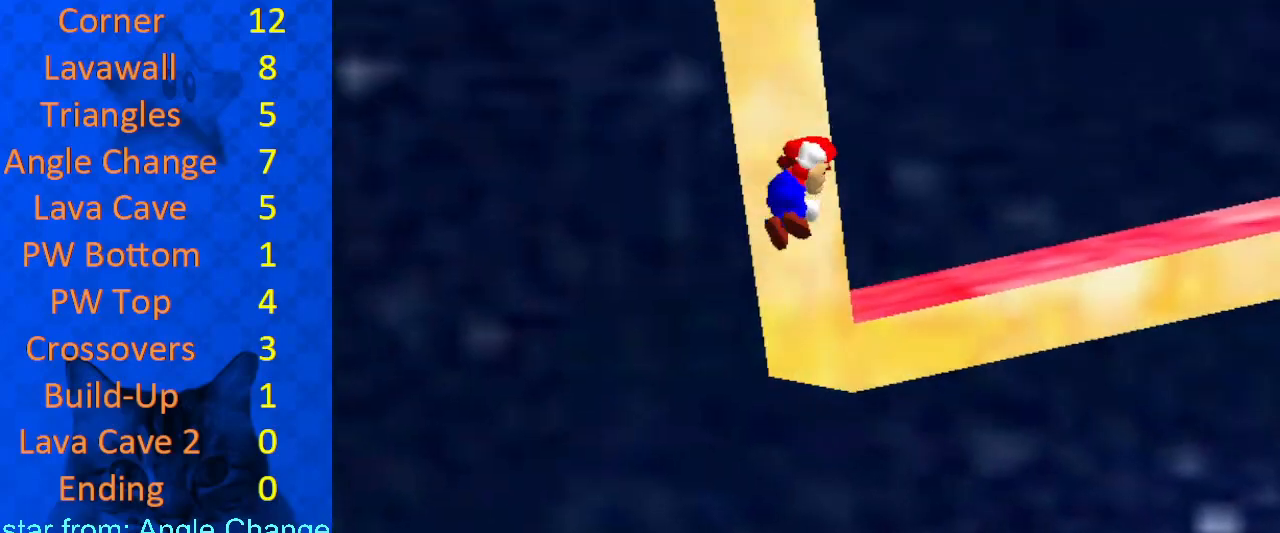
{"keys": ["left", "up"], "events": [[33, "shift", "up"], [67, "right", "up"], [100, "a", "down"], [167, "a", "up"], [167, "up", "up"], [200, "up", "down"], [233, "a", "down"], [333, "a", "up"], [400, "left", "down"], [400, "up", "up"], [433, "up", "down"]]}
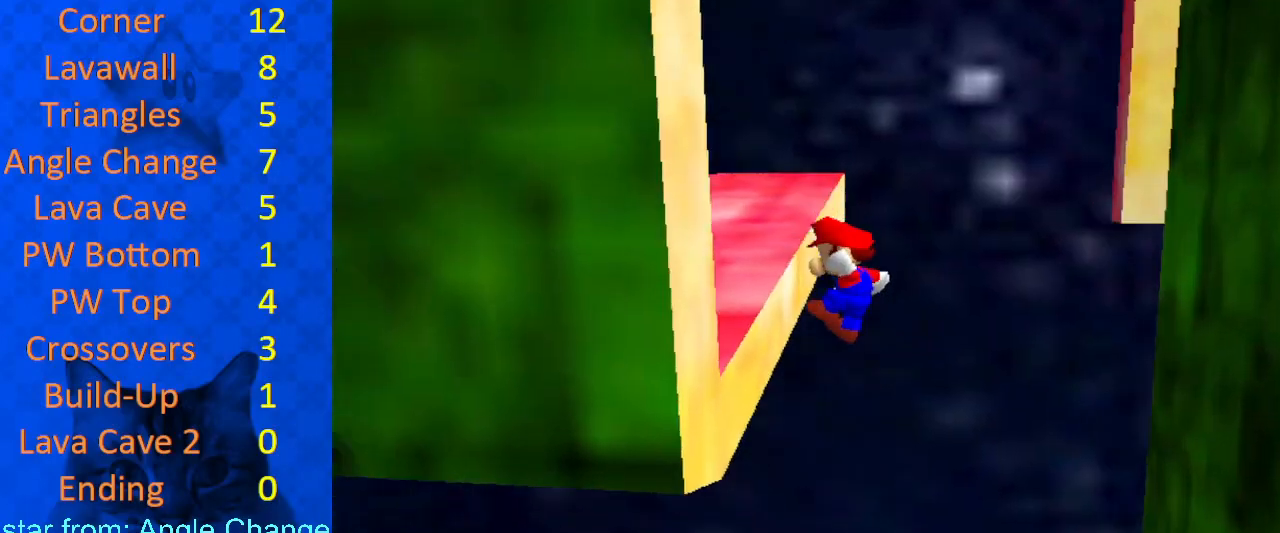
{"keys": ["shift", "up"], "events": [[200, "shift", "down"], [400, "left", "up"]]}
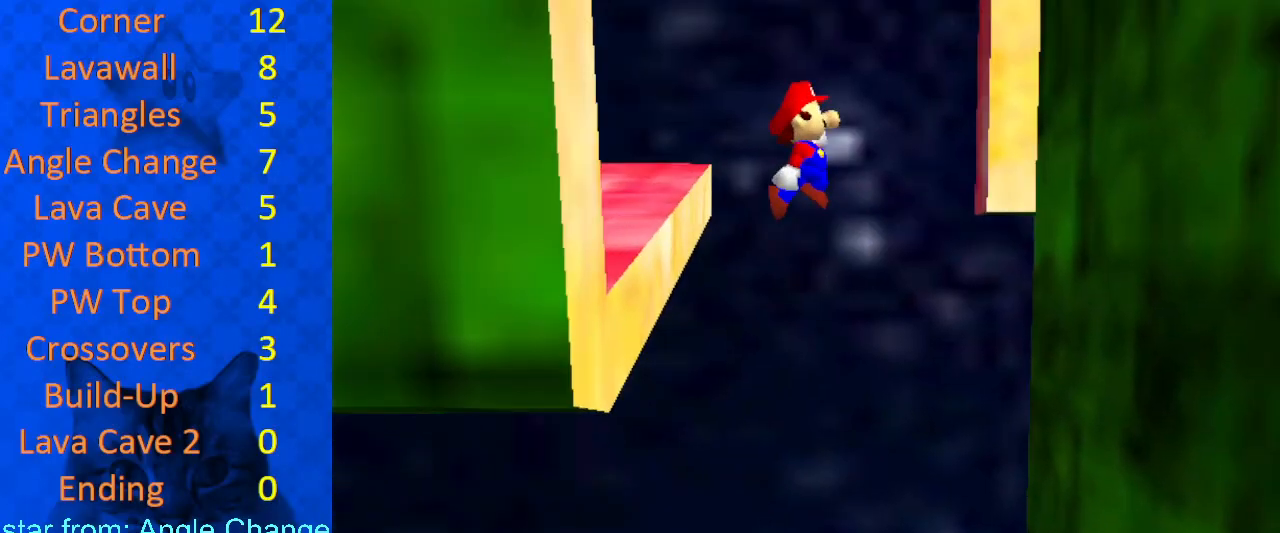
{"keys": ["right", "shift", "up"], "events": [[233, "right", "down"], [300, "right", "up"], [400, "right", "down"]]}
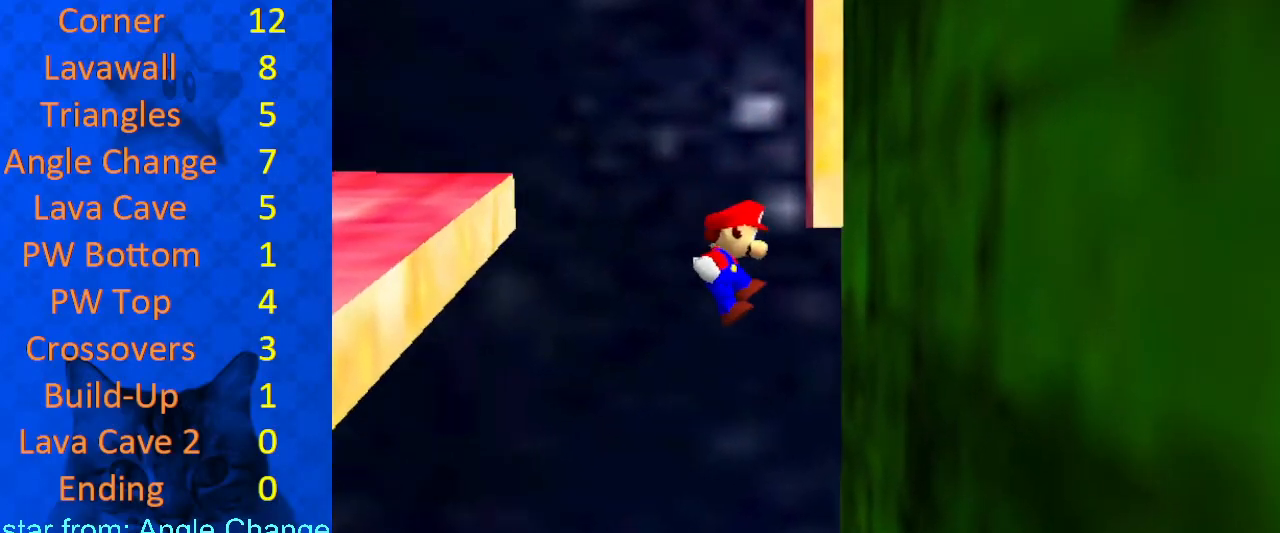
{"keys": ["left", "shift", "up"], "events": [[267, "shift", "up"], [400, "left", "down"], [400, "right", "up"], [400, "shift", "down"]]}
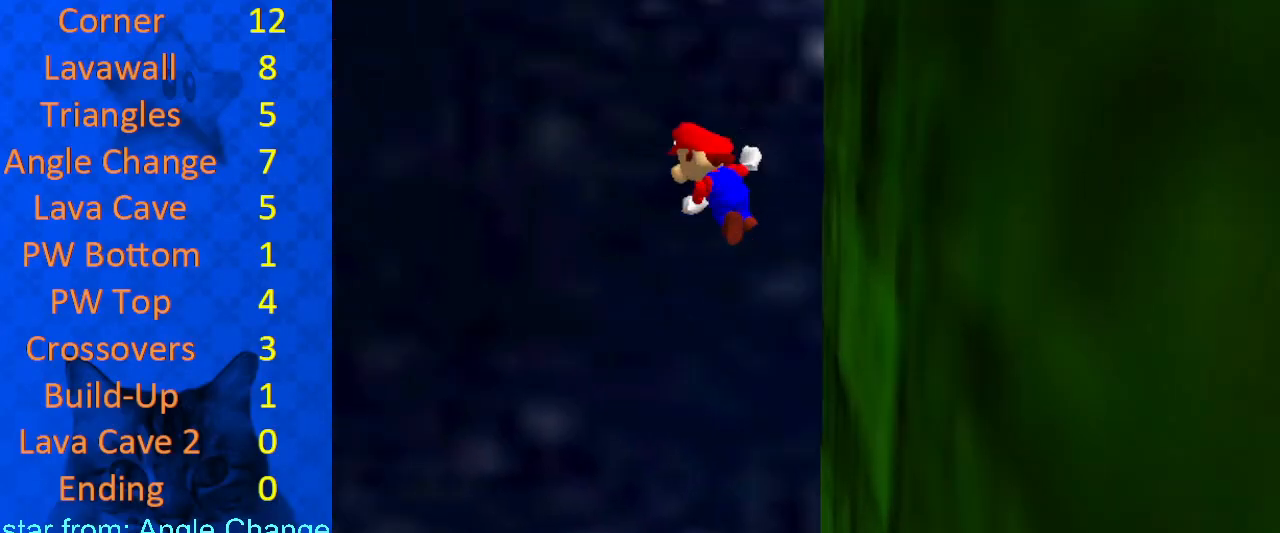
{"keys": ["left", "shift", "up"], "events": [[100, "left", "up"], [333, "left", "down"]]}
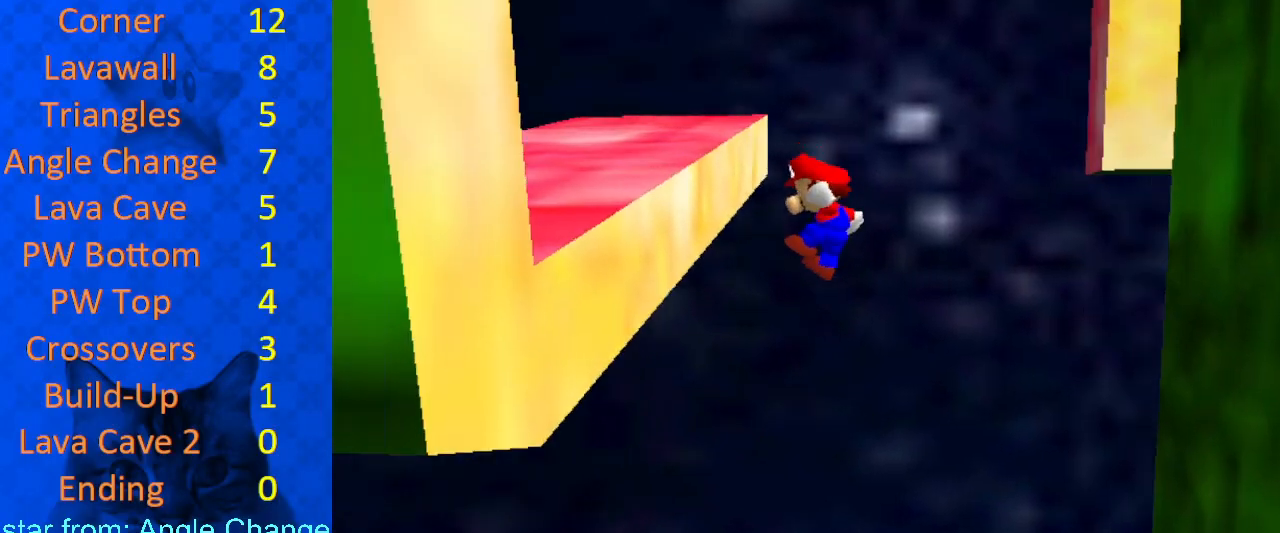
{"keys": ["shift", "up"], "events": [[133, "shift", "up"], [233, "shift", "down"], [300, "left", "up"]]}
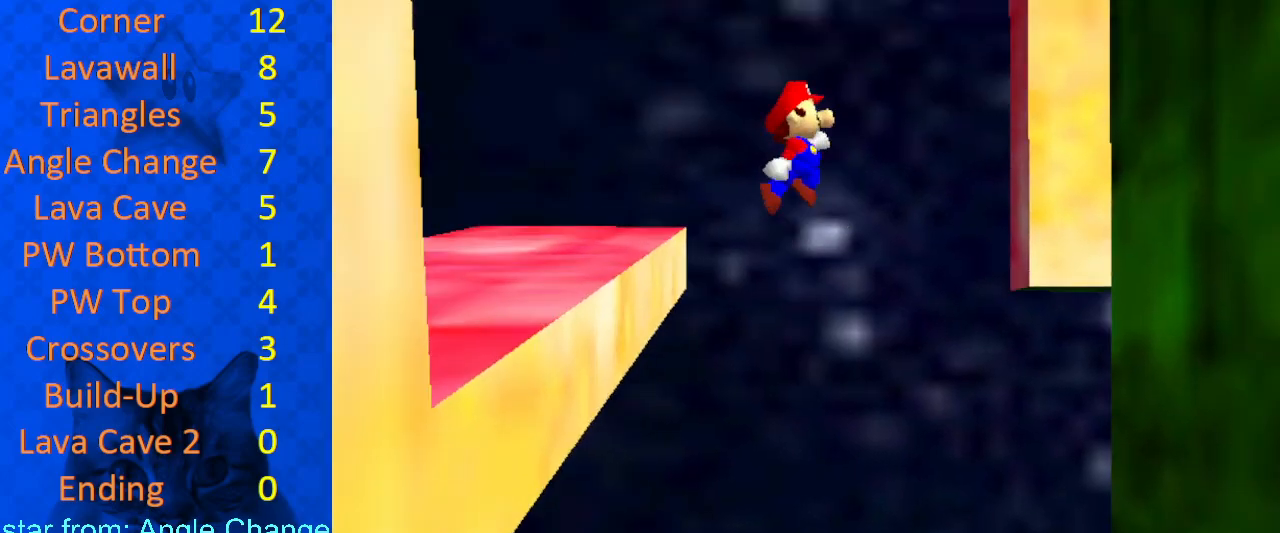
{"keys": ["shift", "up"], "events": [[300, "right", "down"], [467, "right", "up"]]}
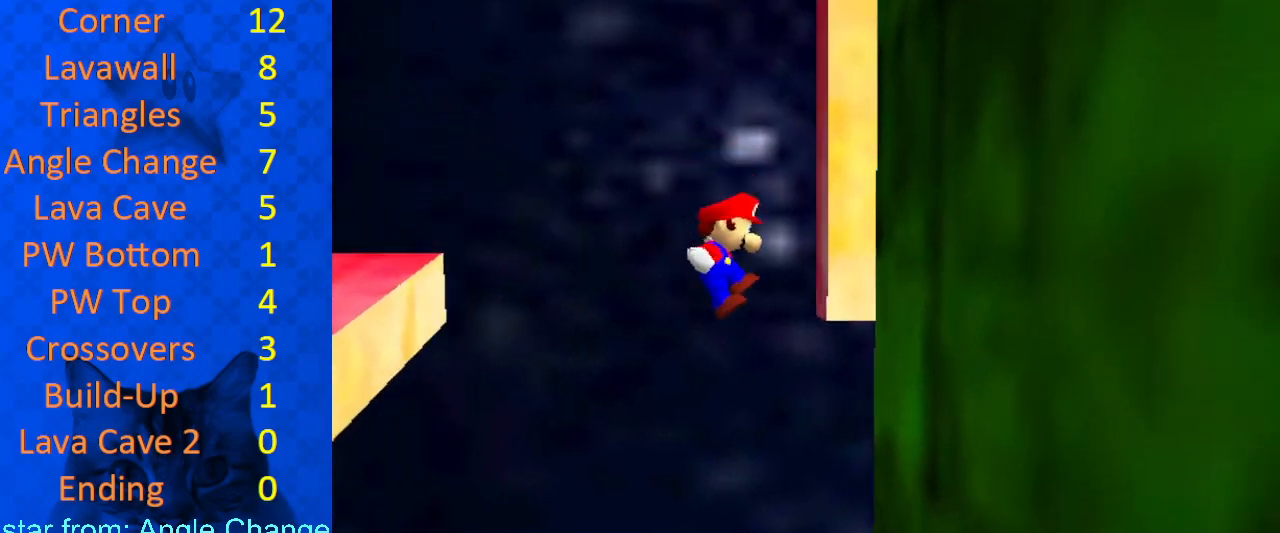
{"keys": ["shift", "up"], "events": [[33, "right", "down"], [300, "shift", "up"], [333, "right", "up"], [333, "shift", "down"], [400, "left", "down"], [500, "left", "up"]]}
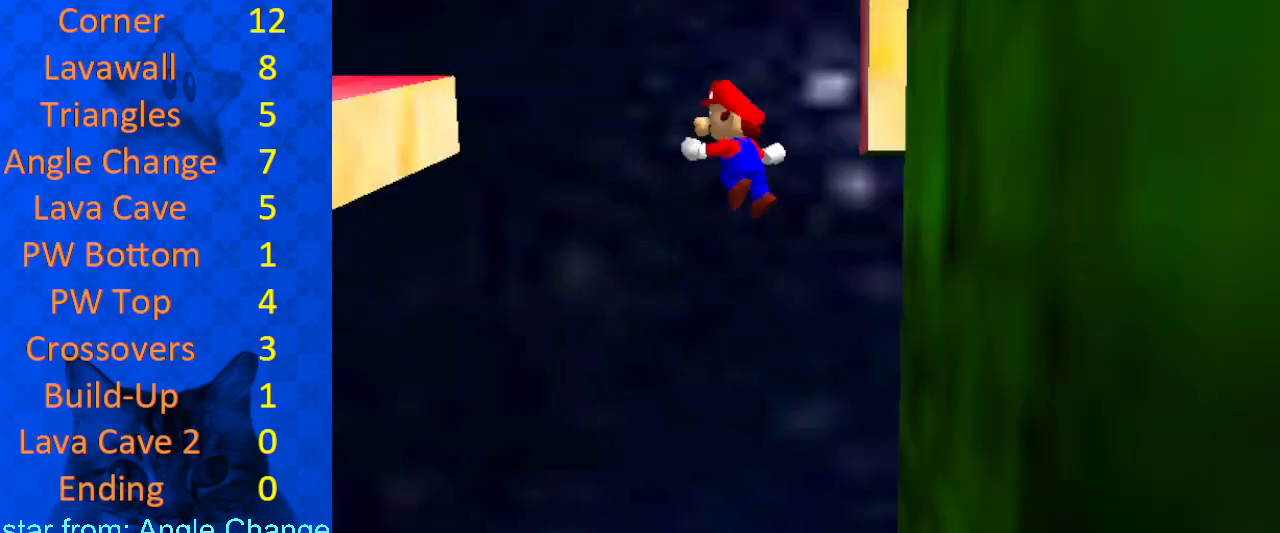
{"keys": ["shift", "up"], "events": []}
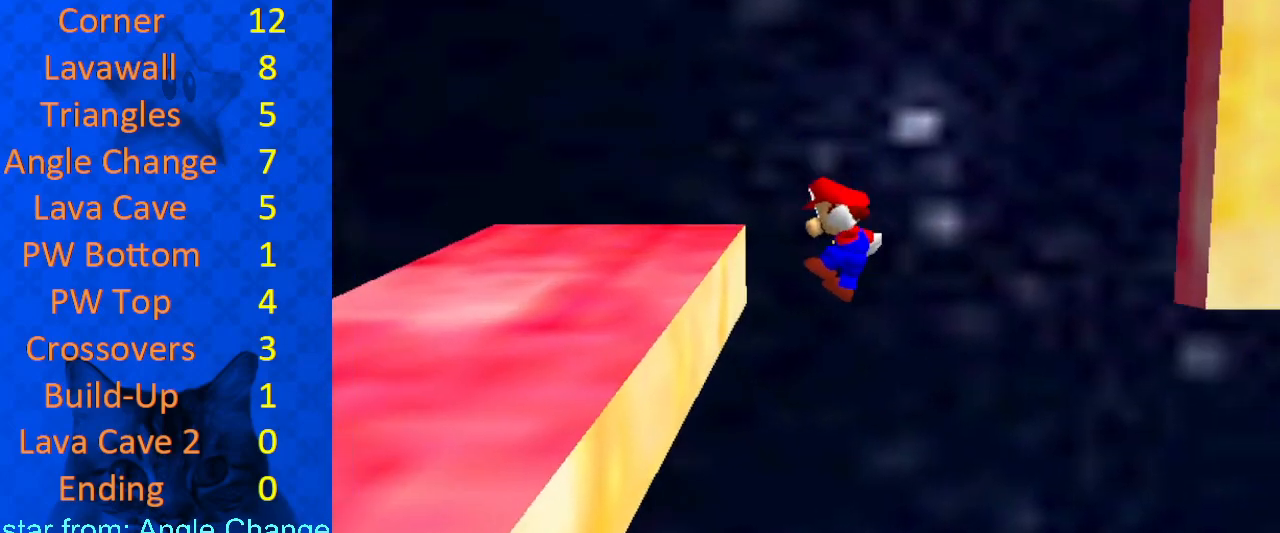
{"keys": ["shift", "up"], "events": [[133, "left", "down"], [233, "shift", "up"], [333, "left", "up"], [333, "shift", "down"], [367, "a", "down"], [367, "right", "down"], [400, "right", "up"], [500, "a", "up"]]}
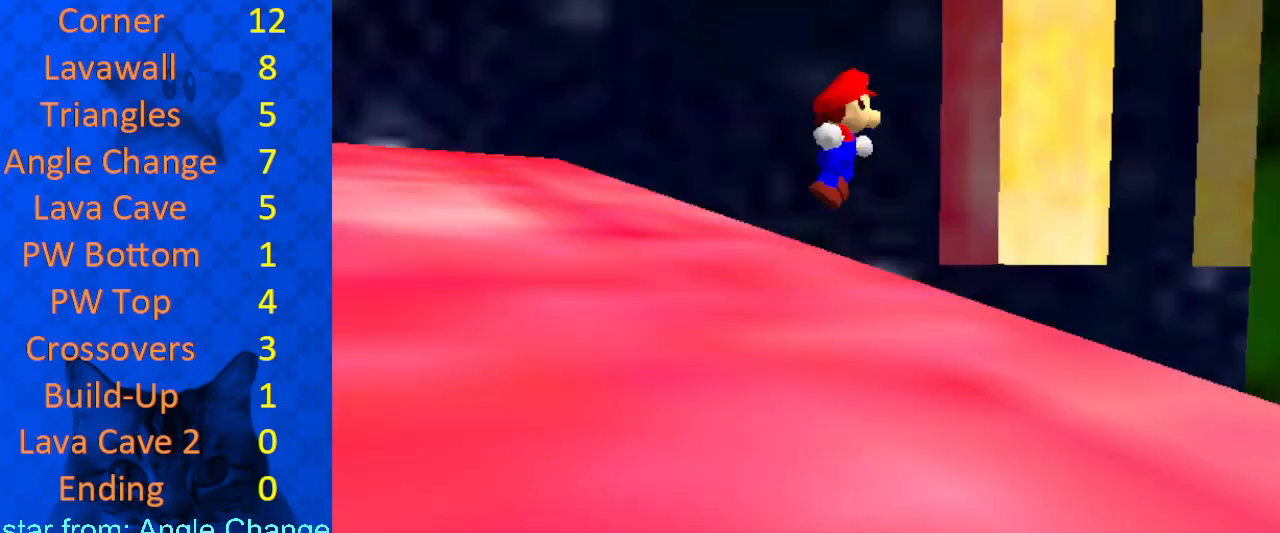
{"keys": ["left", "shift"], "events": [[100, "a", "down"], [233, "a", "up"], [233, "left", "down"], [500, "up", "up"]]}
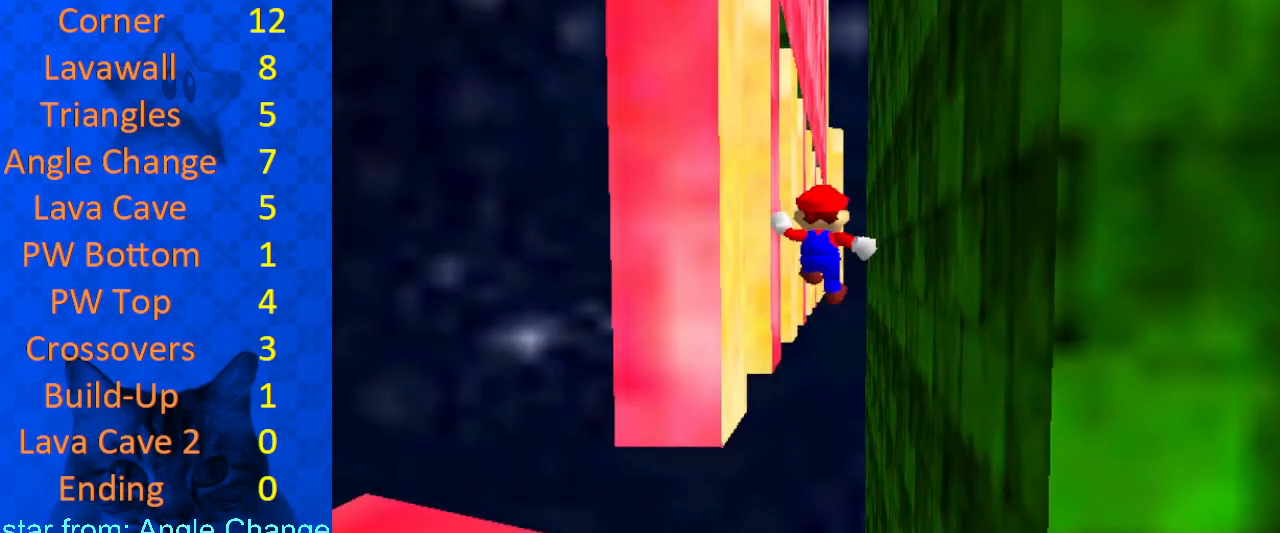
{"keys": ["a", "left", "shift"], "events": [[200, "shift", "up"], [333, "shift", "down"], [433, "a", "down"]]}
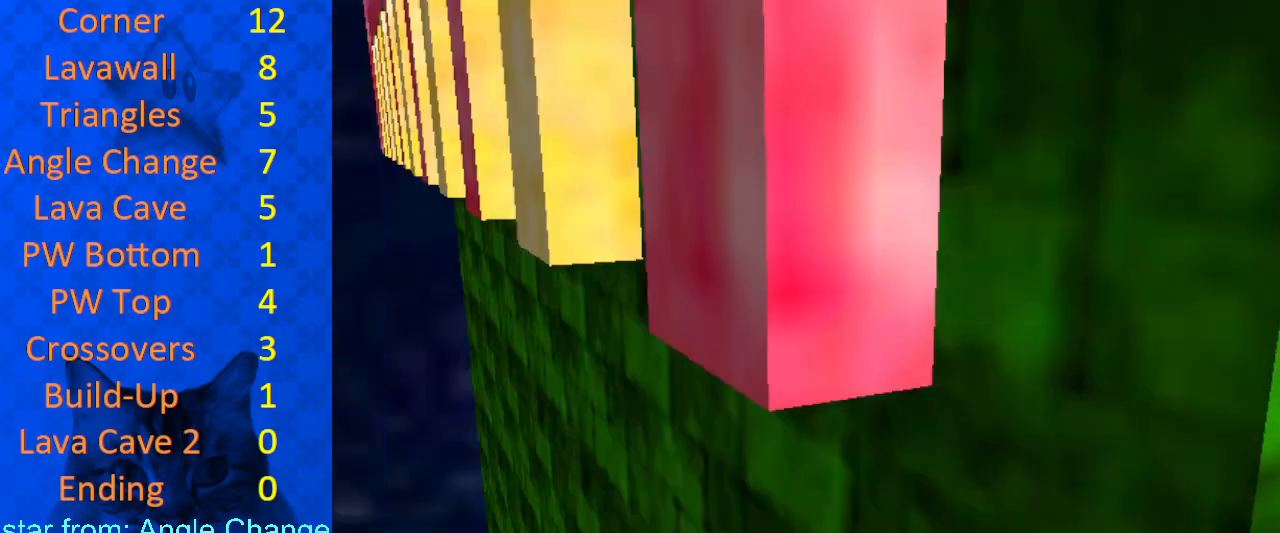
{"keys": ["down", "left", "shift"], "events": [[67, "a", "up"], [67, "up", "down"], [100, "up", "up"], [200, "a", "down"], [267, "down", "down"], [300, "a", "up"]]}
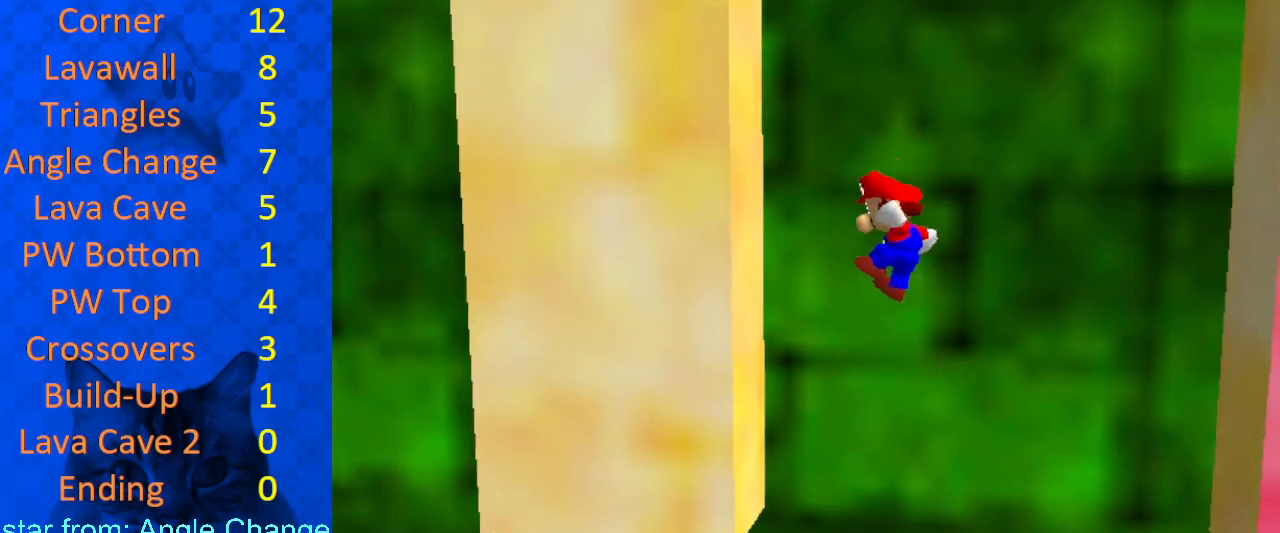
{"keys": ["right"], "events": [[33, "shift", "up"], [167, "left", "up"], [200, "right", "down"], [267, "shift", "down"], [333, "down", "up"], [333, "shift", "up"]]}
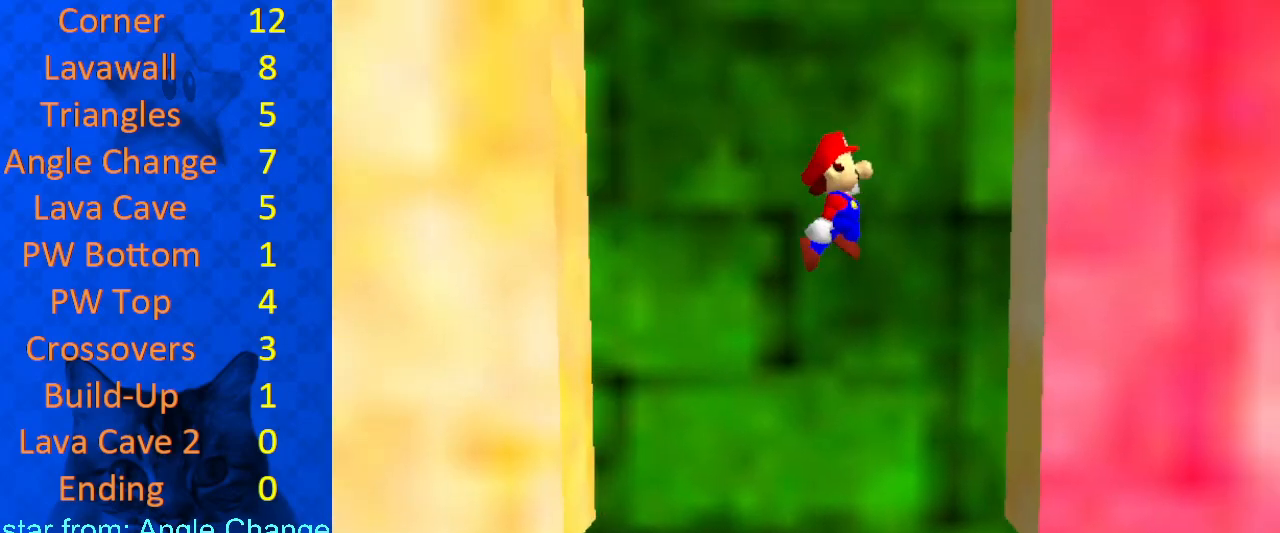
{"keys": ["d", "left", "up"], "events": [[67, "d", "down"], [167, "d", "up"], [167, "down", "down"], [300, "down", "up"], [300, "right", "up"], [300, "shift", "down"], [367, "left", "down"], [400, "shift", "up"], [433, "up", "down"], [500, "d", "down"]]}
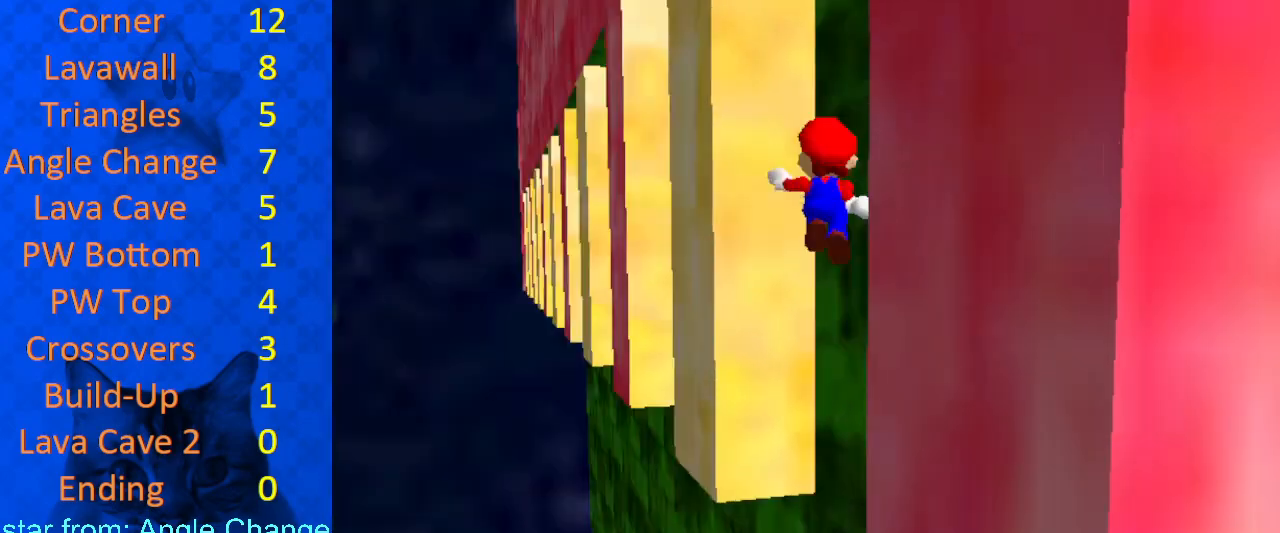
{"keys": ["down", "left"], "events": [[100, "d", "up"], [167, "left", "up"], [333, "up", "up"], [367, "down", "down"], [367, "left", "down"], [400, "shift", "down"], [500, "shift", "up"]]}
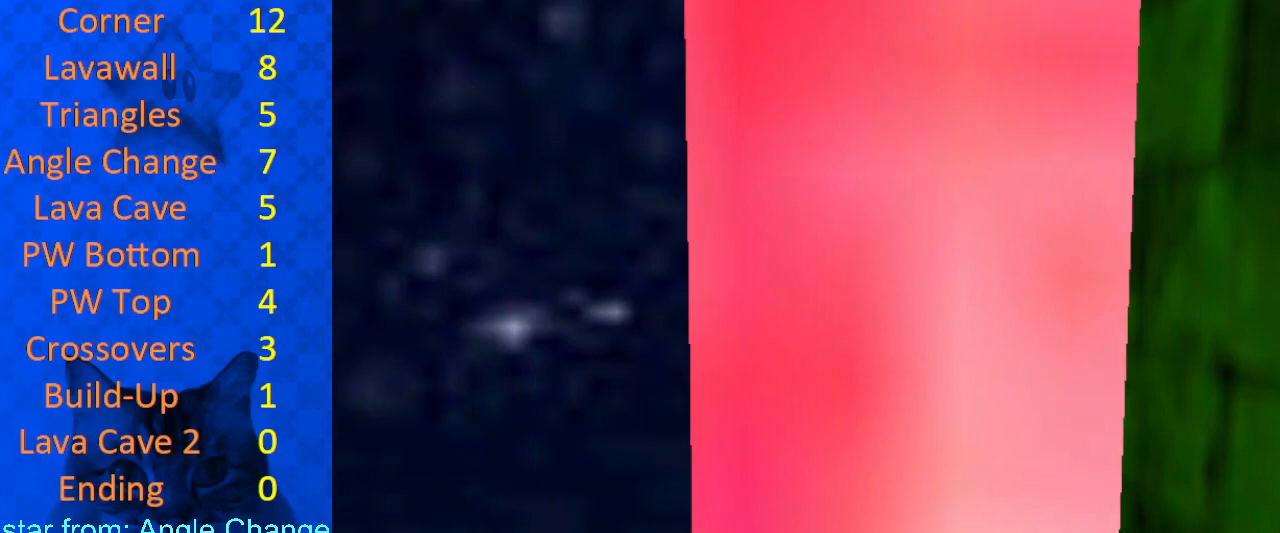
{"keys": ["left", "shift"], "events": [[100, "left", "up"], [367, "left", "down"], [433, "down", "up"], [467, "shift", "down"]]}
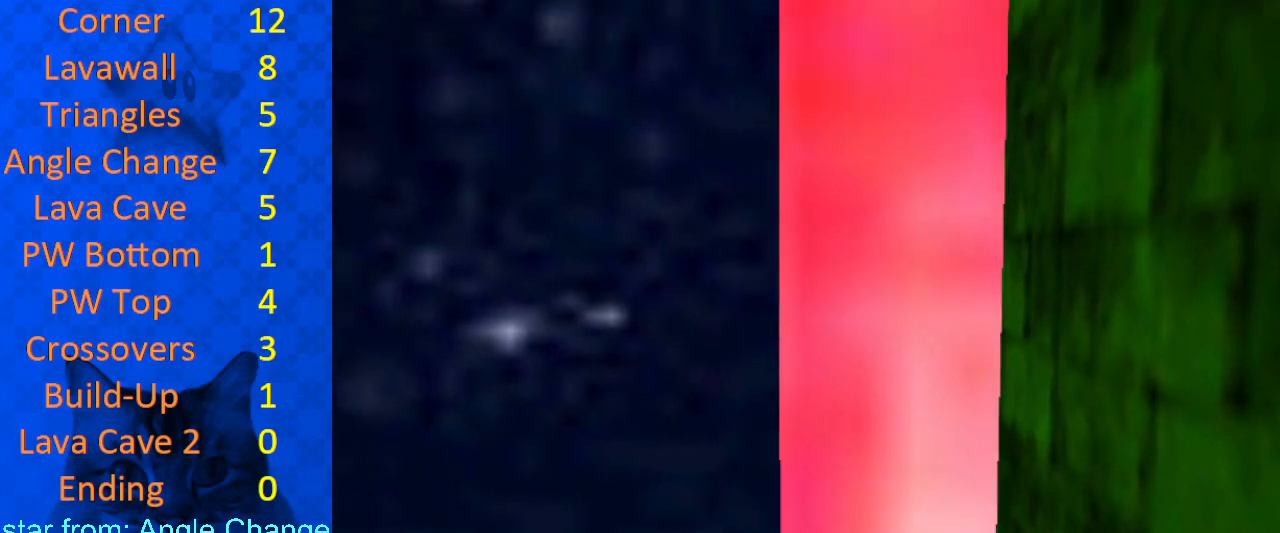
{"keys": ["up"], "events": [[200, "shift", "up"], [333, "up", "down"], [467, "left", "up"]]}
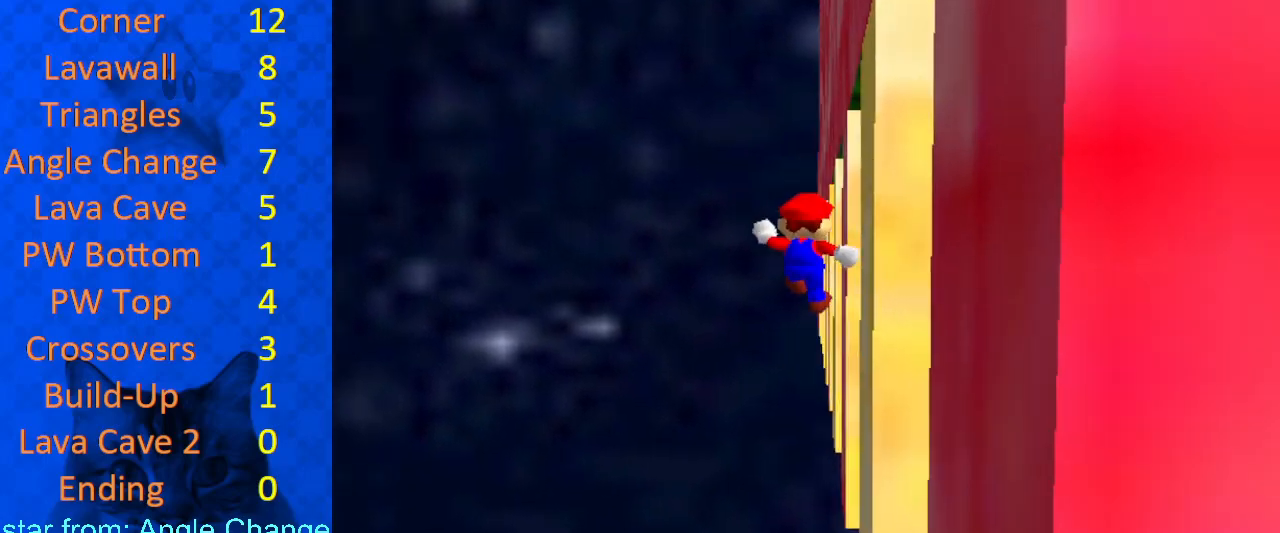
{"keys": ["up"], "events": [[100, "right", "down"], [200, "up", "up"], [300, "shift", "down"], [300, "up", "down"], [400, "a", "down"], [433, "a", "up"], [433, "right", "up"], [433, "shift", "up"]]}
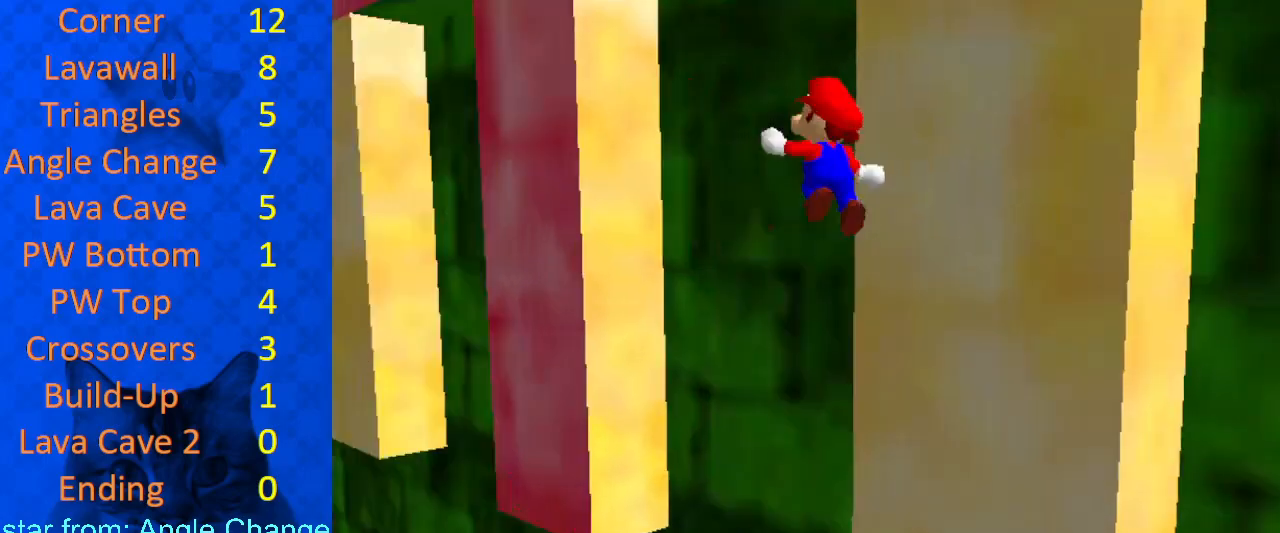
{"keys": ["up"], "events": [[33, "a", "down"], [133, "a", "up"]]}
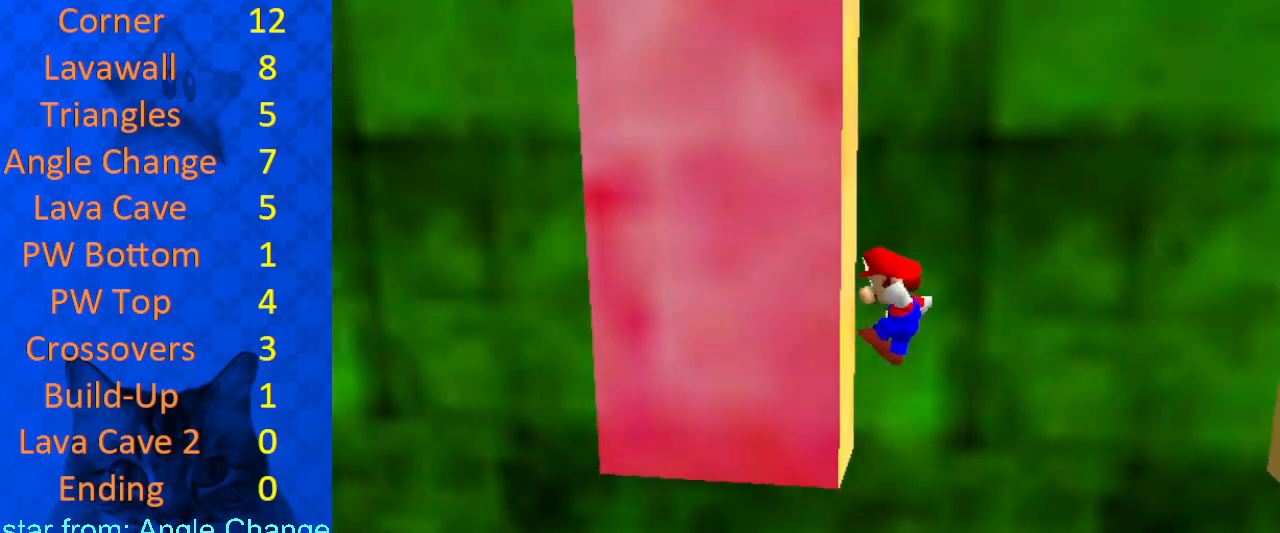
{"keys": ["right"], "events": [[133, "right", "down"], [167, "shift", "down"], [233, "shift", "up"], [233, "up", "up"], [367, "d", "down"], [467, "d", "up"]]}
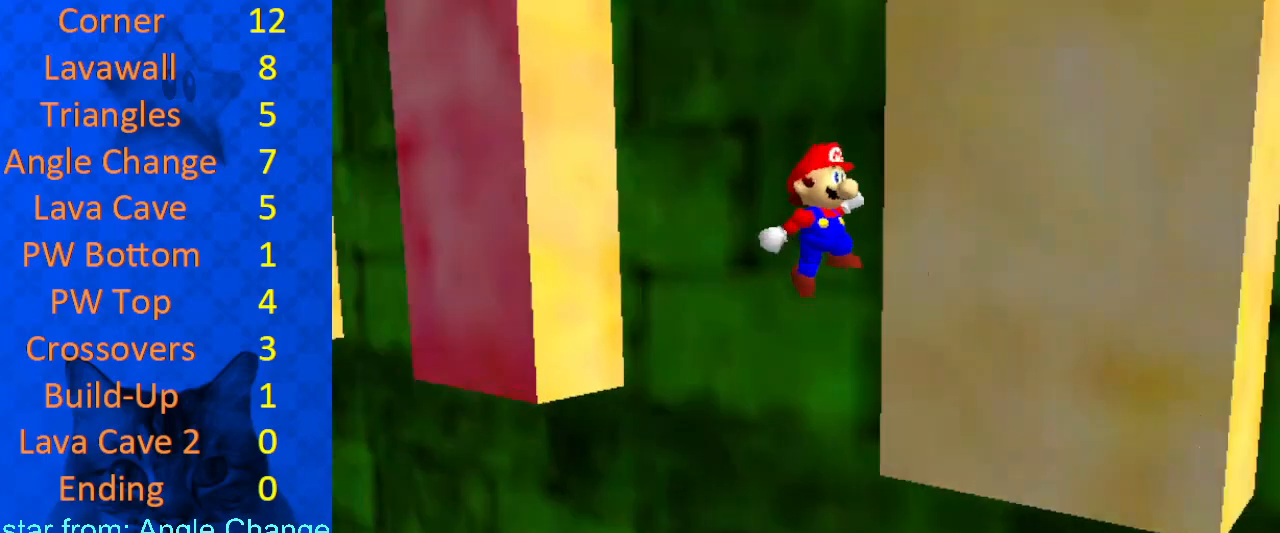
{"keys": ["up"], "events": [[200, "right", "up"], [233, "shift", "down"], [267, "left", "down"], [267, "shift", "up"], [267, "up", "down"], [367, "d", "down"], [400, "left", "up"], [467, "d", "up"]]}
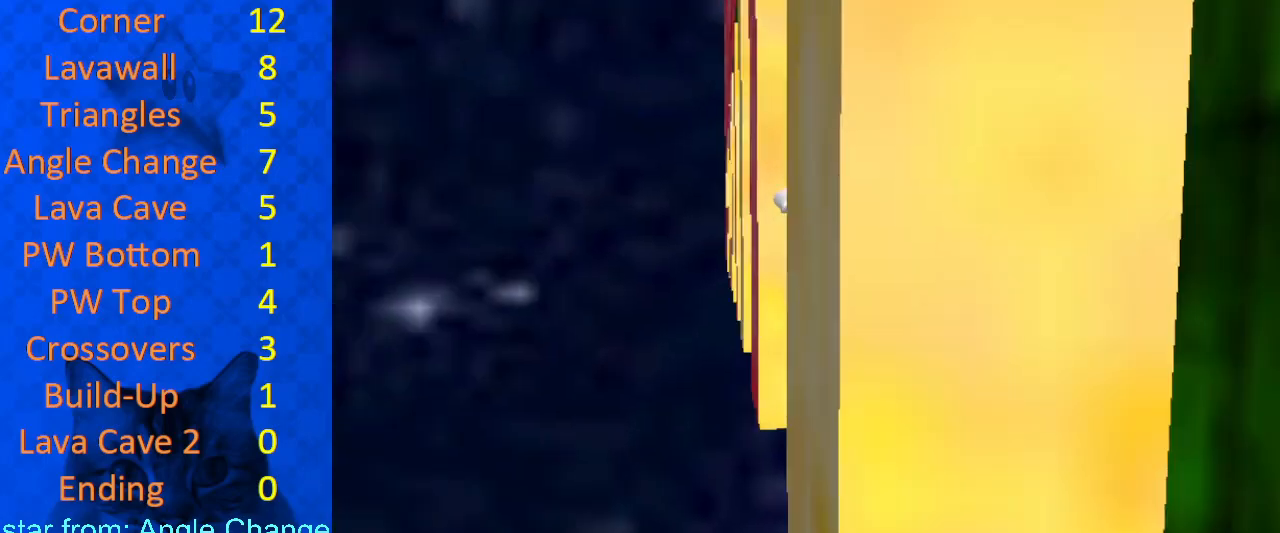
{"keys": ["down"], "events": [[233, "right", "down"], [233, "up", "up"], [267, "down", "down"], [267, "shift", "down"], [433, "shift", "up"], [500, "right", "up"]]}
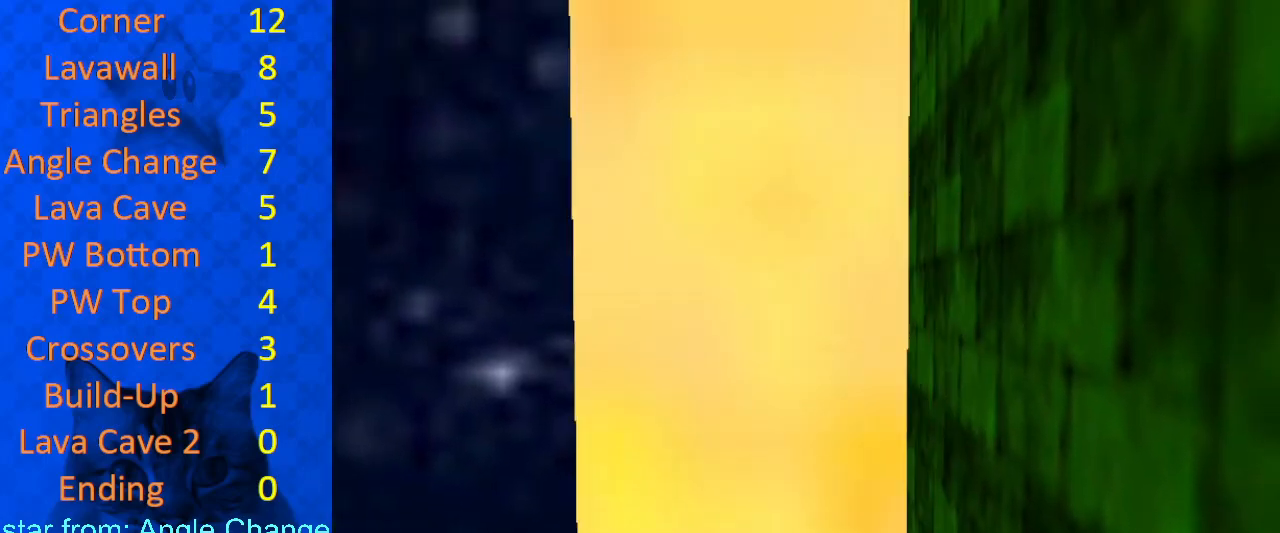
{"keys": ["right", "shift"], "events": [[300, "right", "down"], [333, "down", "up"], [333, "shift", "down"]]}
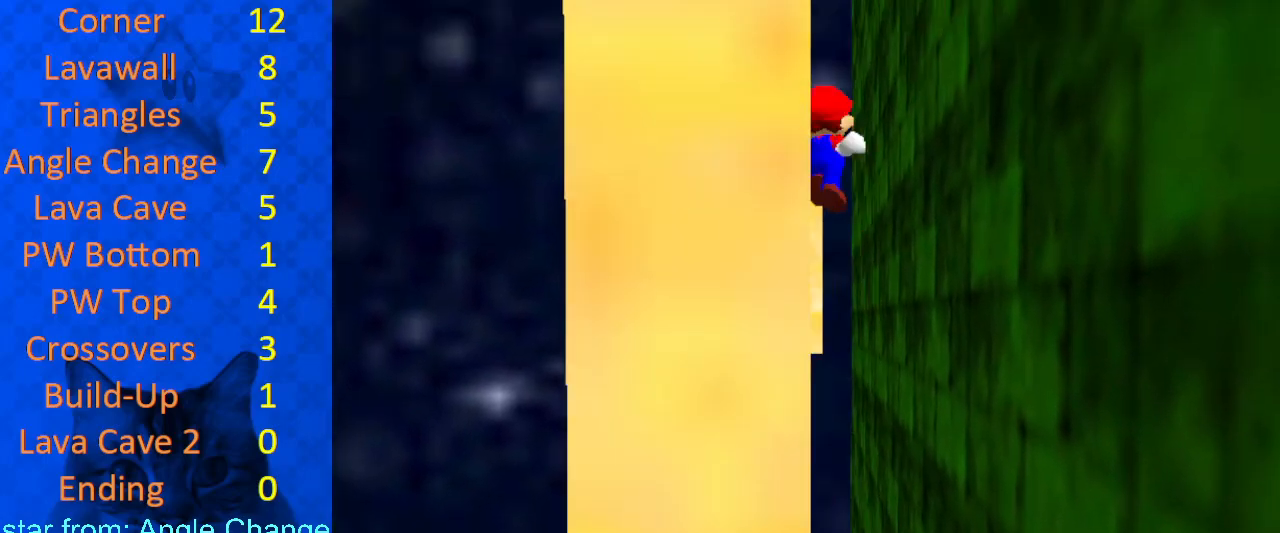
{"keys": ["up"], "events": [[67, "shift", "up"], [200, "up", "down"], [433, "right", "up"]]}
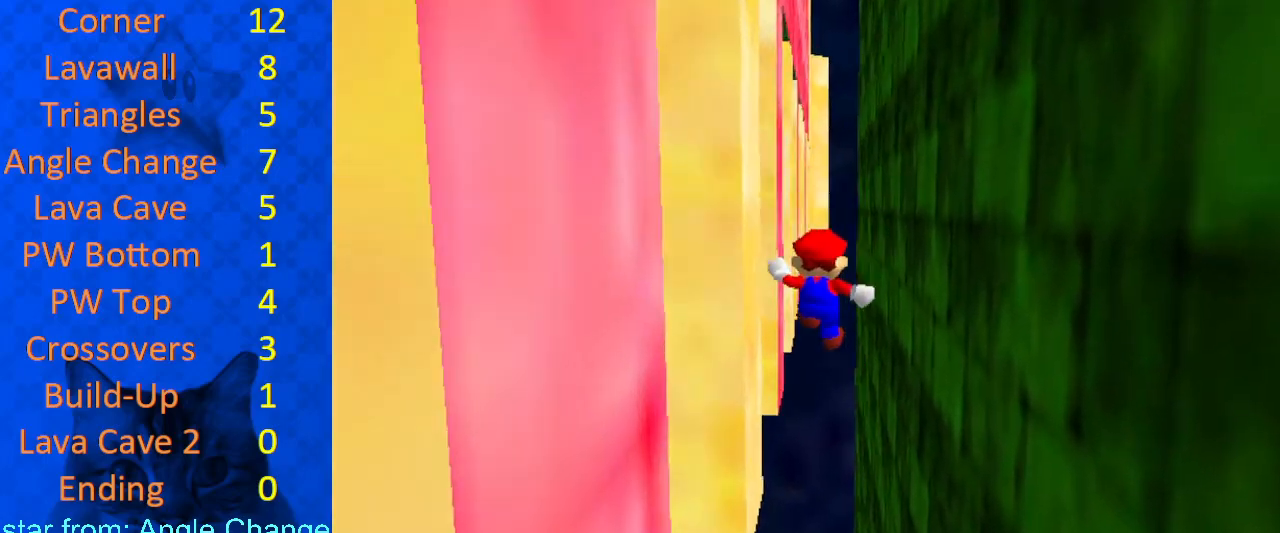
{"keys": ["a", "left"], "events": [[33, "left", "down"], [67, "up", "up"], [167, "up", "down"], [233, "shift", "down"], [267, "left", "up"], [367, "a", "down"], [400, "a", "up"], [400, "left", "down"], [433, "shift", "up"], [433, "up", "up"], [500, "a", "down"]]}
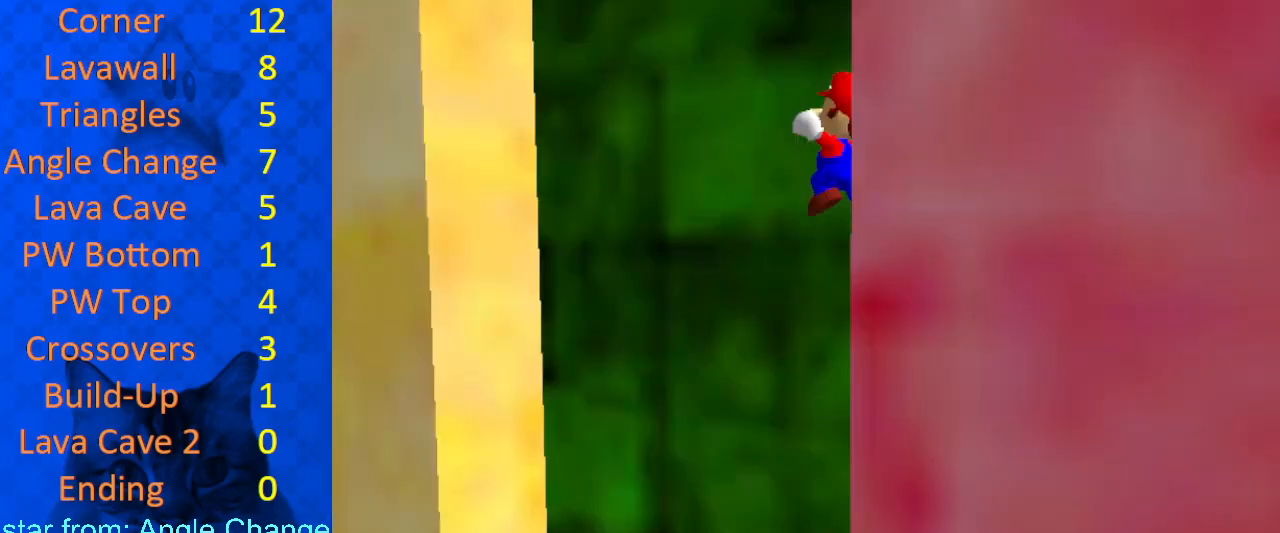
{"keys": ["down"], "events": [[33, "down", "down"], [100, "a", "up"], [267, "left", "up"]]}
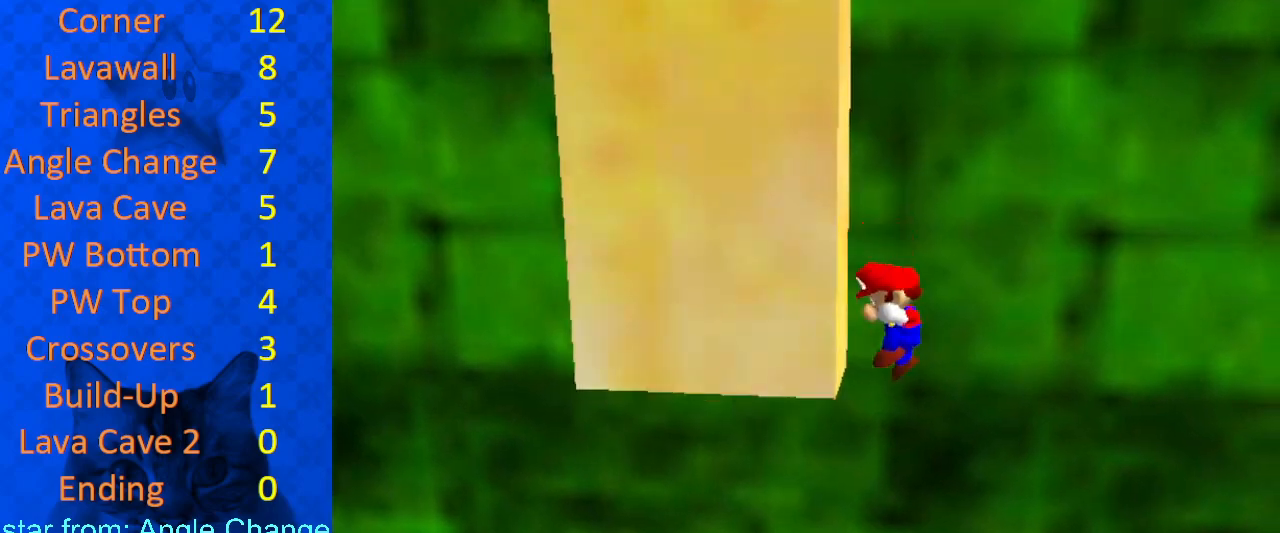
{"keys": ["right"], "events": [[67, "right", "down"], [67, "shift", "down"], [133, "shift", "up"], [200, "down", "up"], [433, "d", "down"], [500, "d", "up"]]}
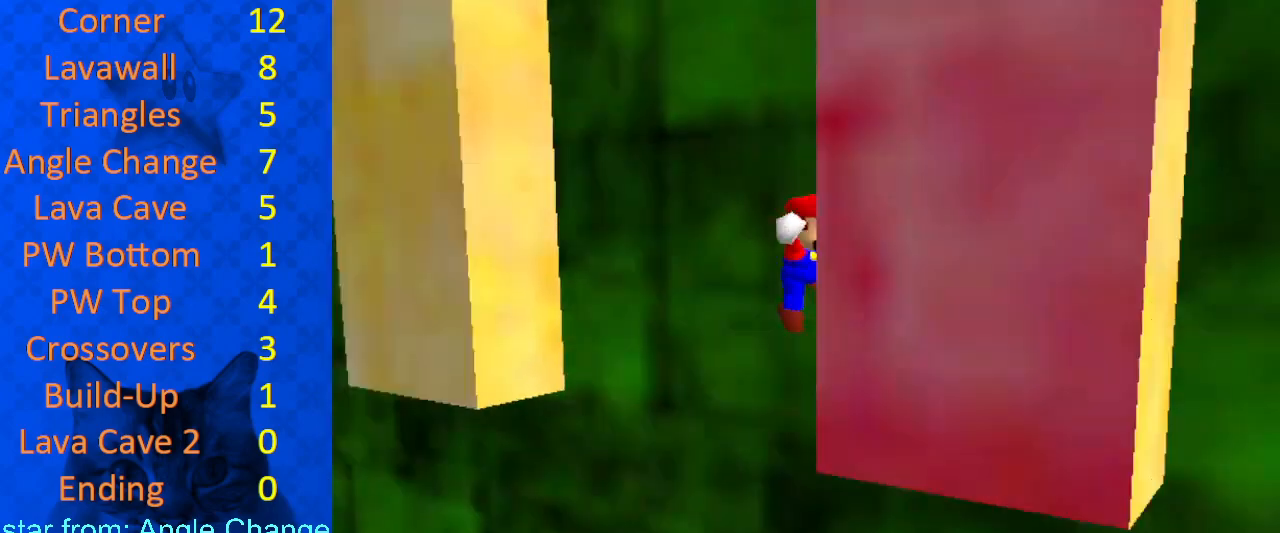
{"keys": ["up"], "events": [[100, "left", "down"], [100, "right", "up"], [100, "shift", "down"], [200, "shift", "up"], [300, "d", "down"], [367, "d", "up"], [367, "up", "down"], [467, "left", "up"]]}